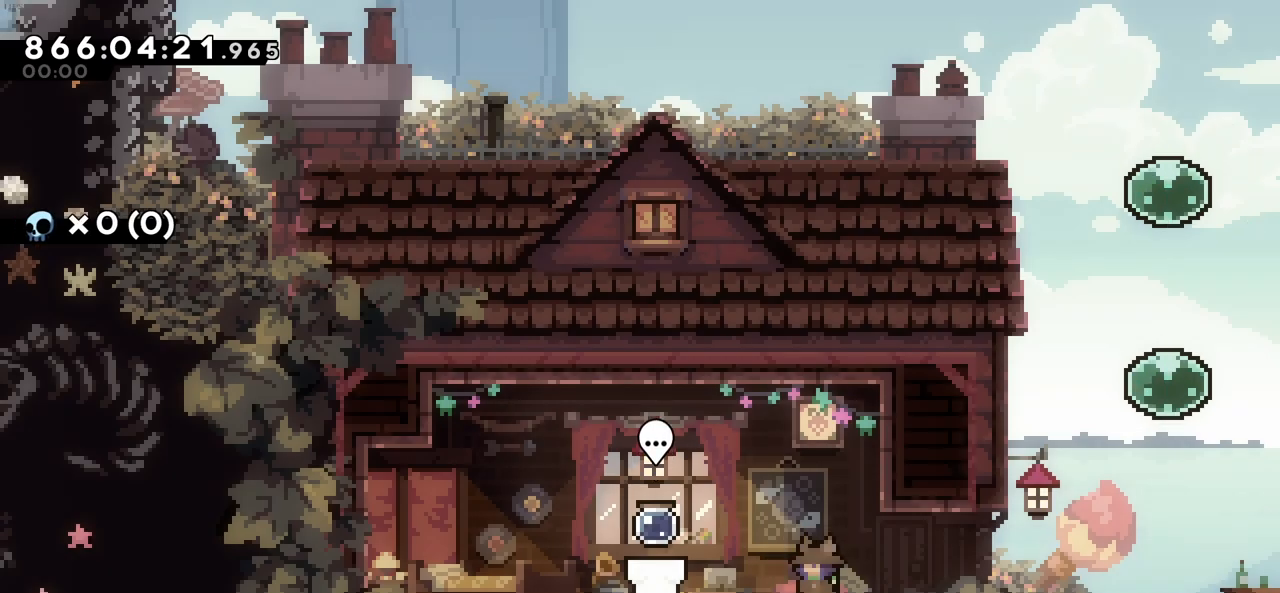
Gameplay with keyboard; each line is a JSON object with the keys held at the frame after it. "events" lists presses ("down") and releases ("up") of "c", "demo", "down", "left", "right", "up", "x" and "z" between this image and that frame as [ms after this image, input, new state], when the widget could be followed in between. No other keys are recorded. Mouse input is not recorded. Key names are as the overlay labels them; some are game actions (e.g. jump) rather than physical keys.
{"keys": ["left"], "events": [[400, "left", "down"]]}
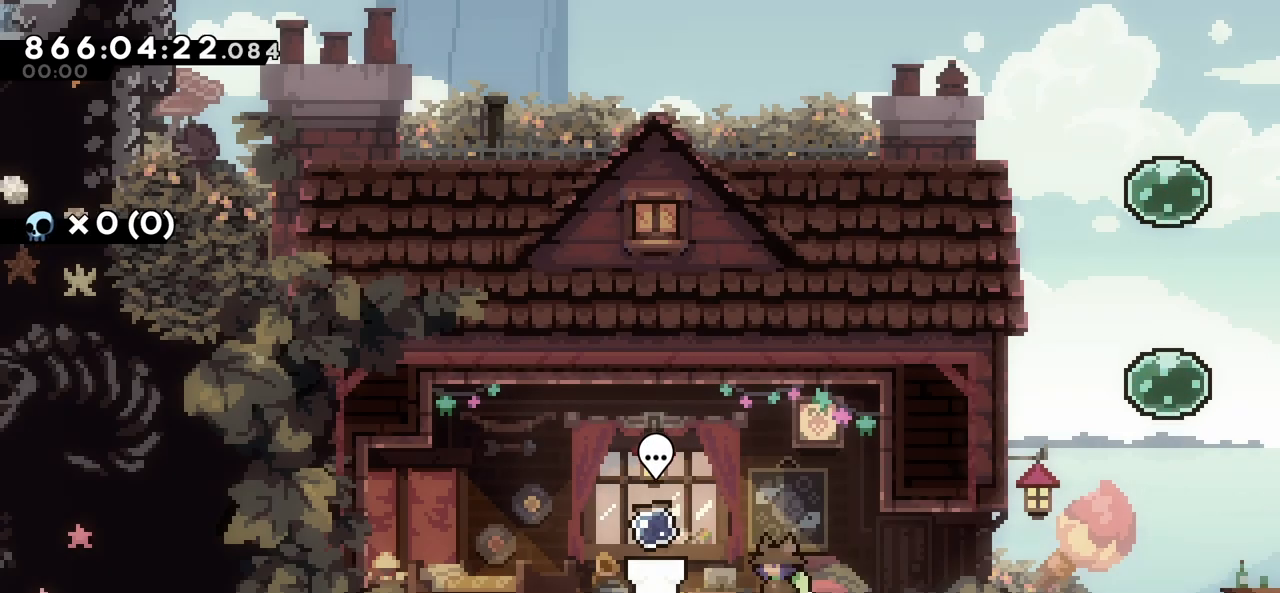
{"keys": [], "events": [[366, "left", "up"]]}
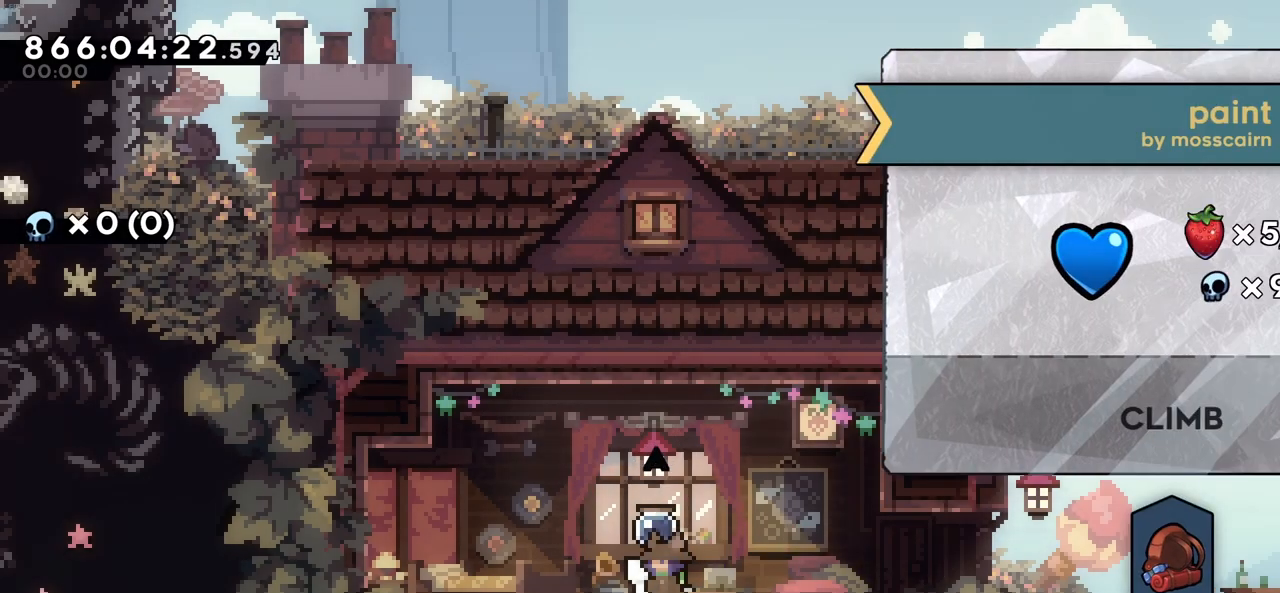
{"keys": [], "events": []}
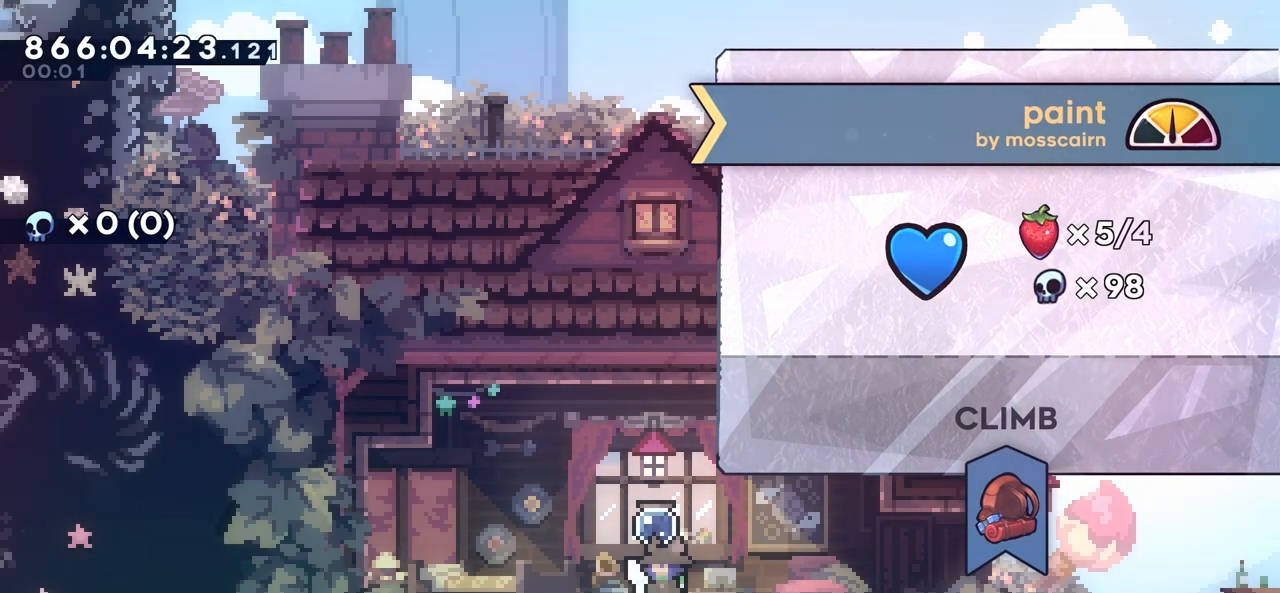
{"keys": [], "events": []}
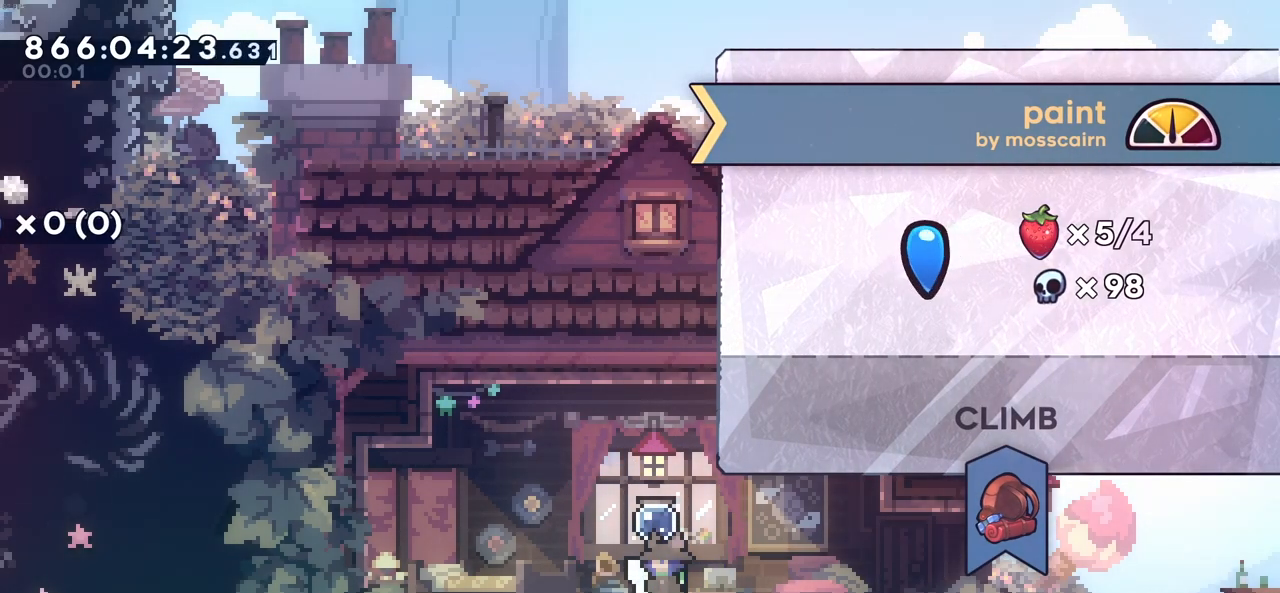
{"keys": ["right"], "events": [[316, "x", "down"], [366, "x", "up"], [400, "right", "down"]]}
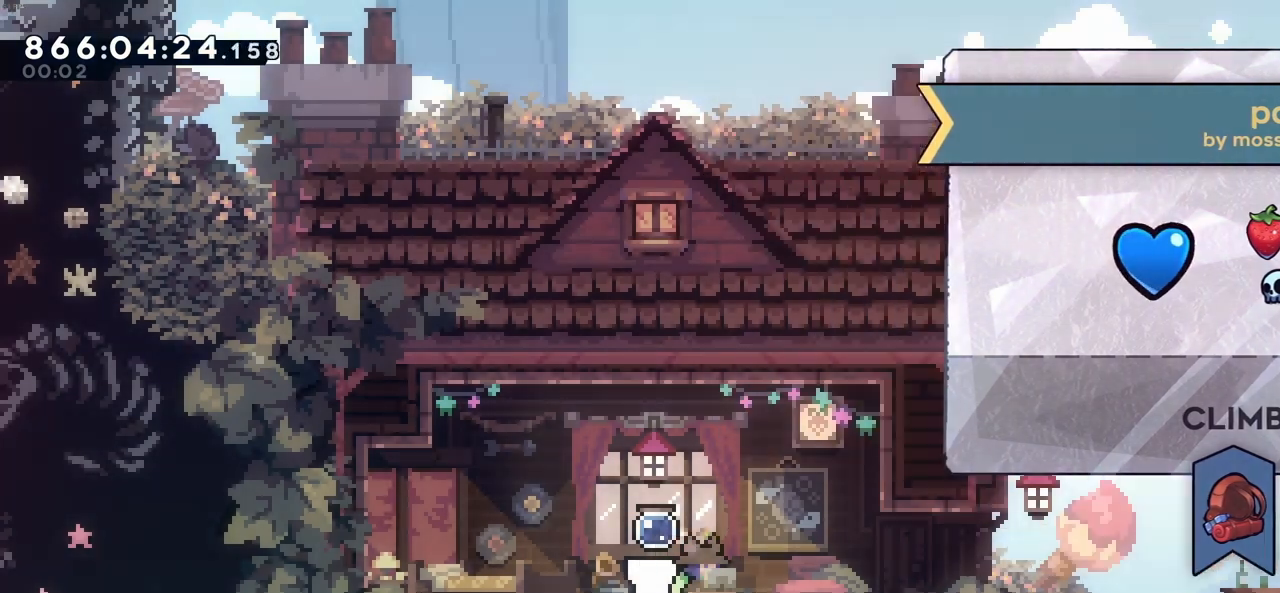
{"keys": ["down"], "events": [[183, "left", "down"], [183, "right", "up"], [233, "left", "up"], [333, "down", "down"], [383, "down", "up"], [466, "down", "down"]]}
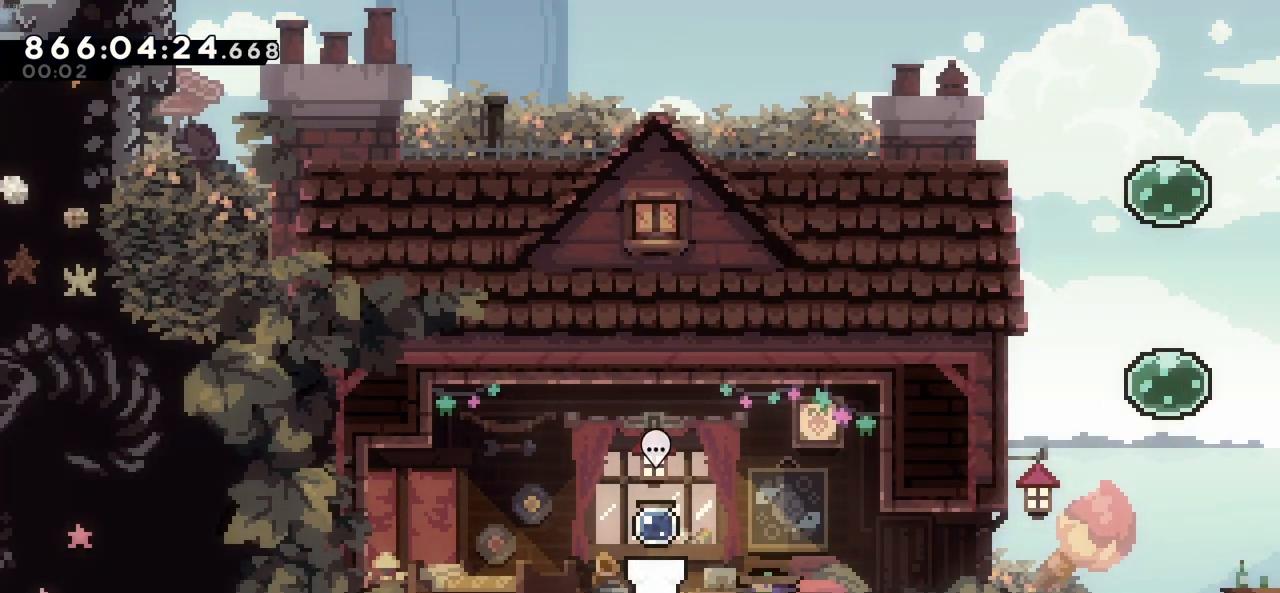
{"keys": [], "events": [[16, "down", "up"], [66, "down", "down"], [150, "down", "up"], [200, "down", "down"], [250, "down", "up"], [300, "down", "down"], [400, "down", "up"]]}
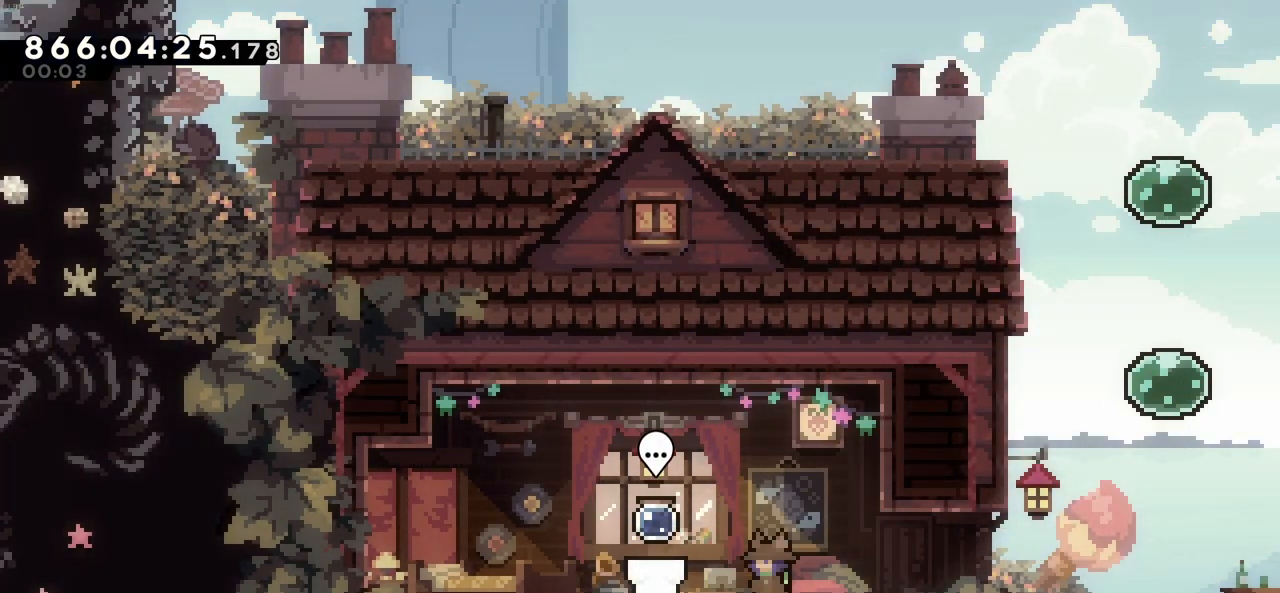
{"keys": [], "events": []}
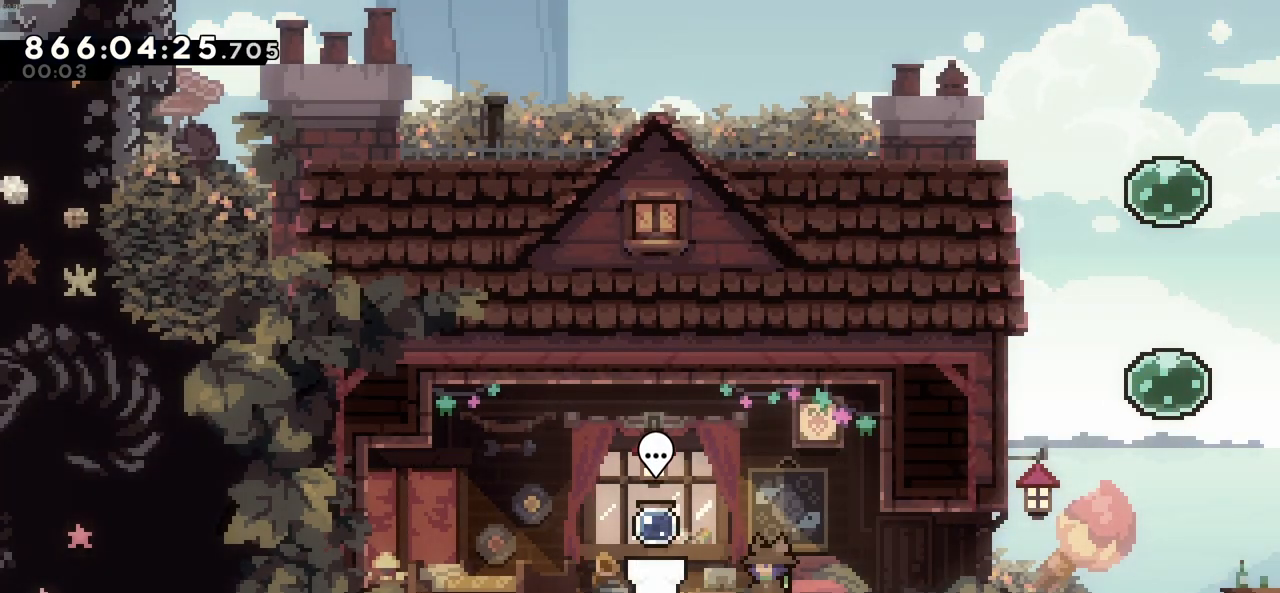
{"keys": ["right"], "events": [[300, "right", "down"]]}
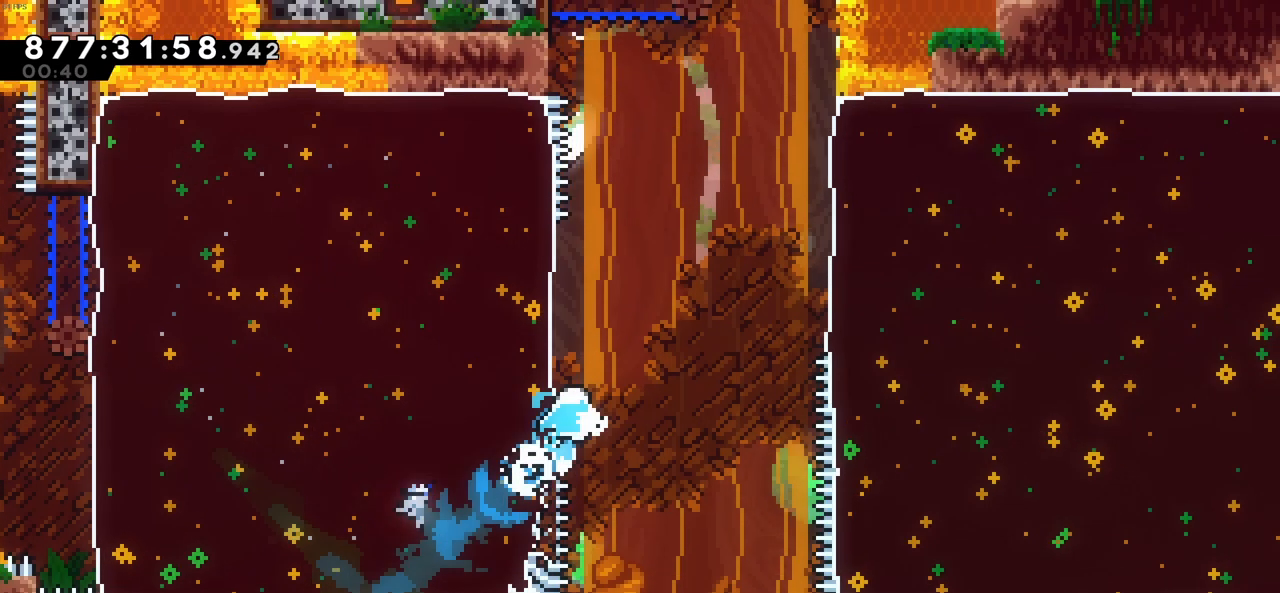
{"keys": ["c", "right", "up", "z"], "events": [[16, "c", "down"], [383, "z", "down"], [483, "up", "down"]]}
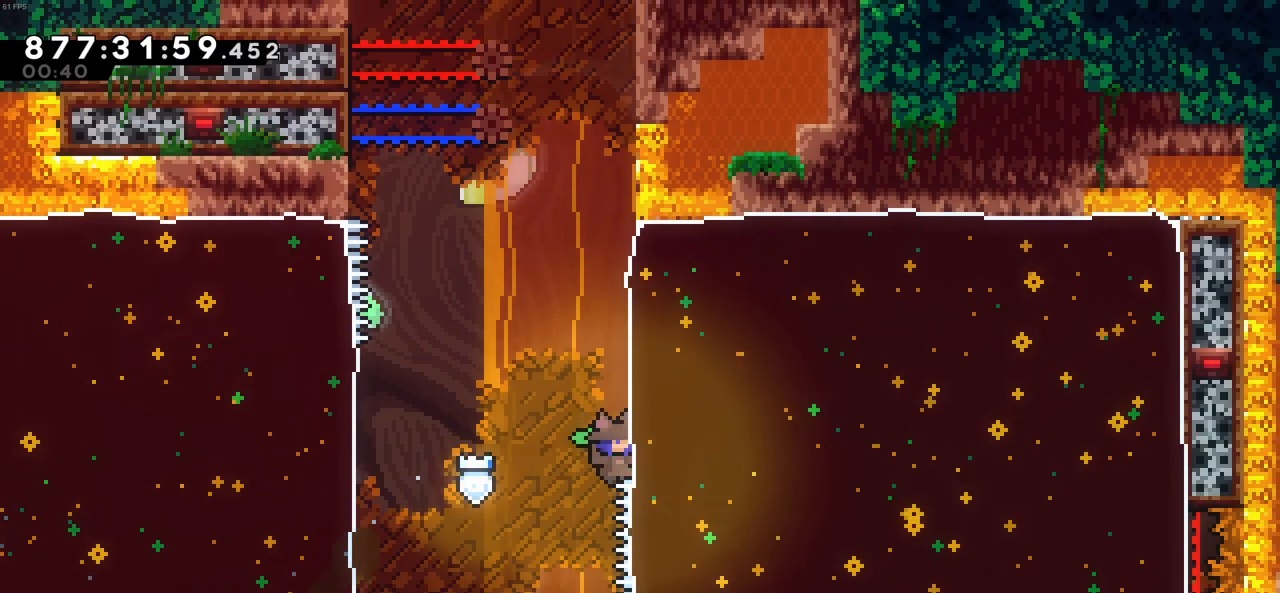
{"keys": ["c", "up", "z"], "events": [[33, "c", "up"], [116, "right", "up"], [500, "c", "down"]]}
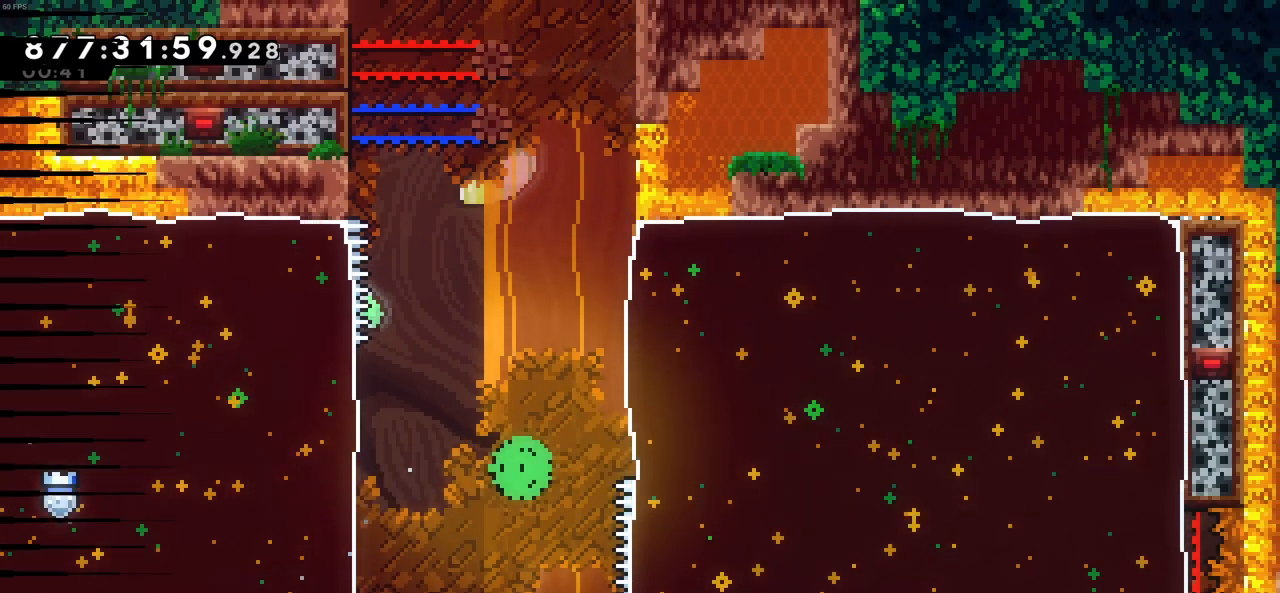
{"keys": [], "events": [[83, "z", "up"], [133, "c", "up"], [233, "up", "up"], [283, "c", "down"], [316, "c", "up"]]}
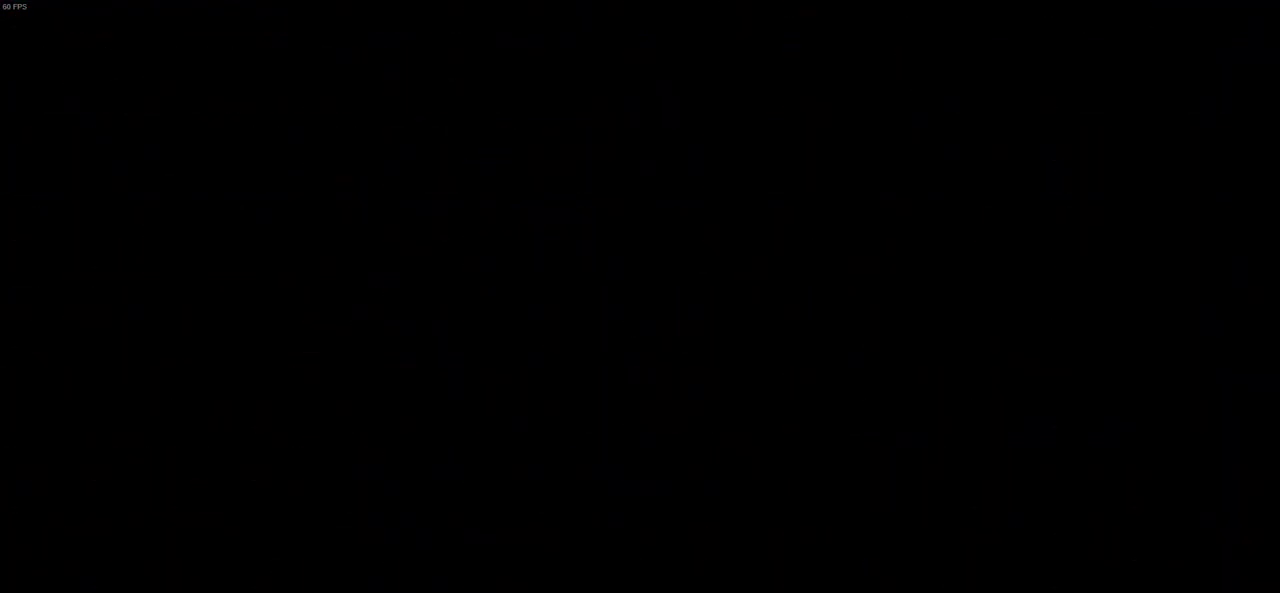
{"keys": [], "events": []}
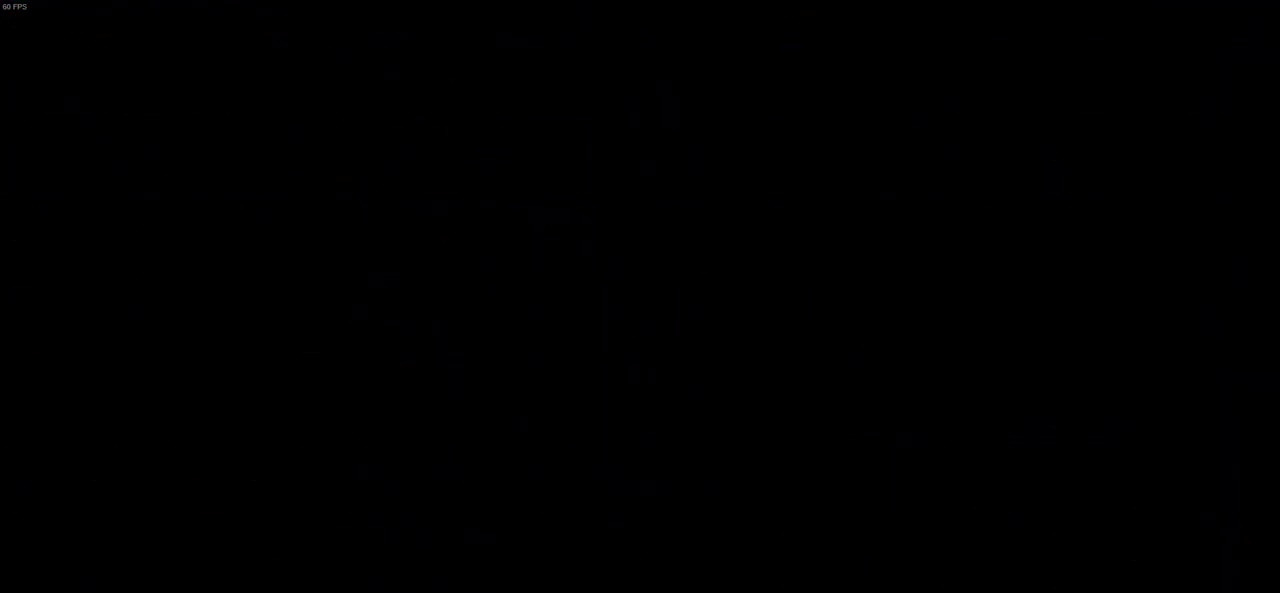
{"keys": [], "events": []}
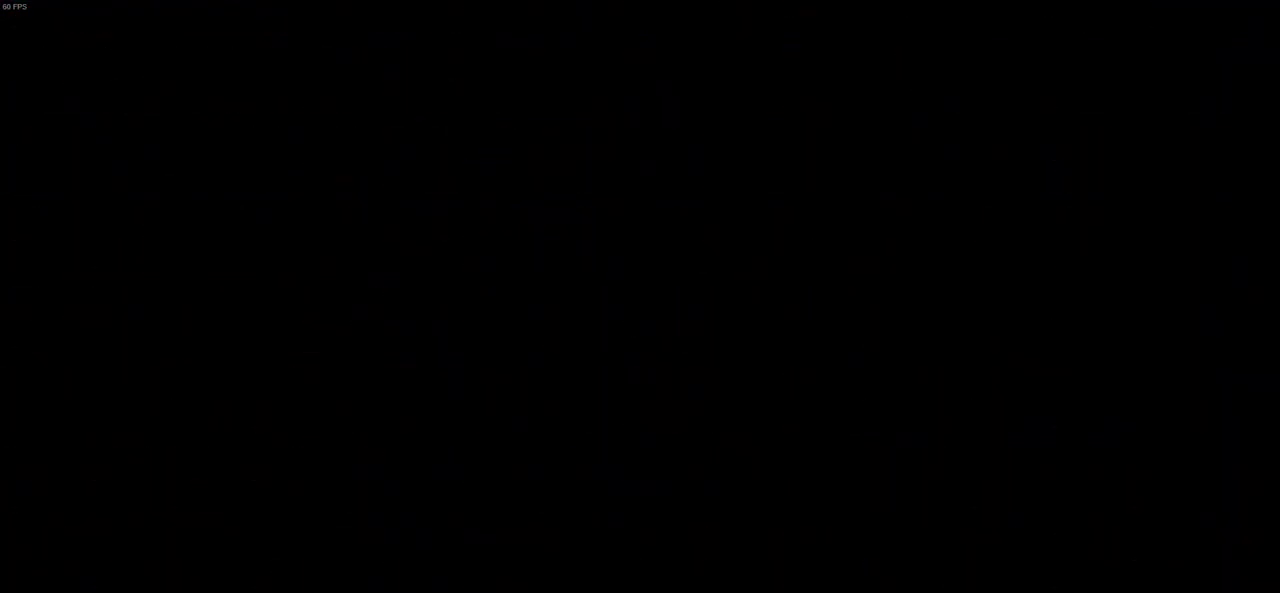
{"keys": [], "events": []}
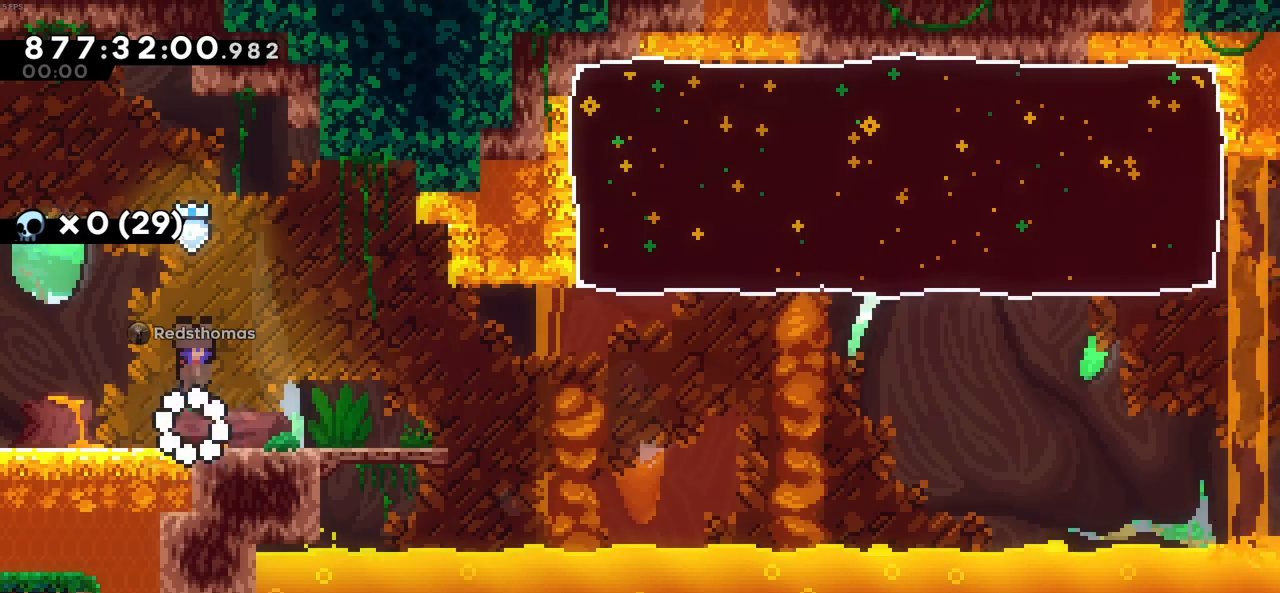
{"keys": [], "events": []}
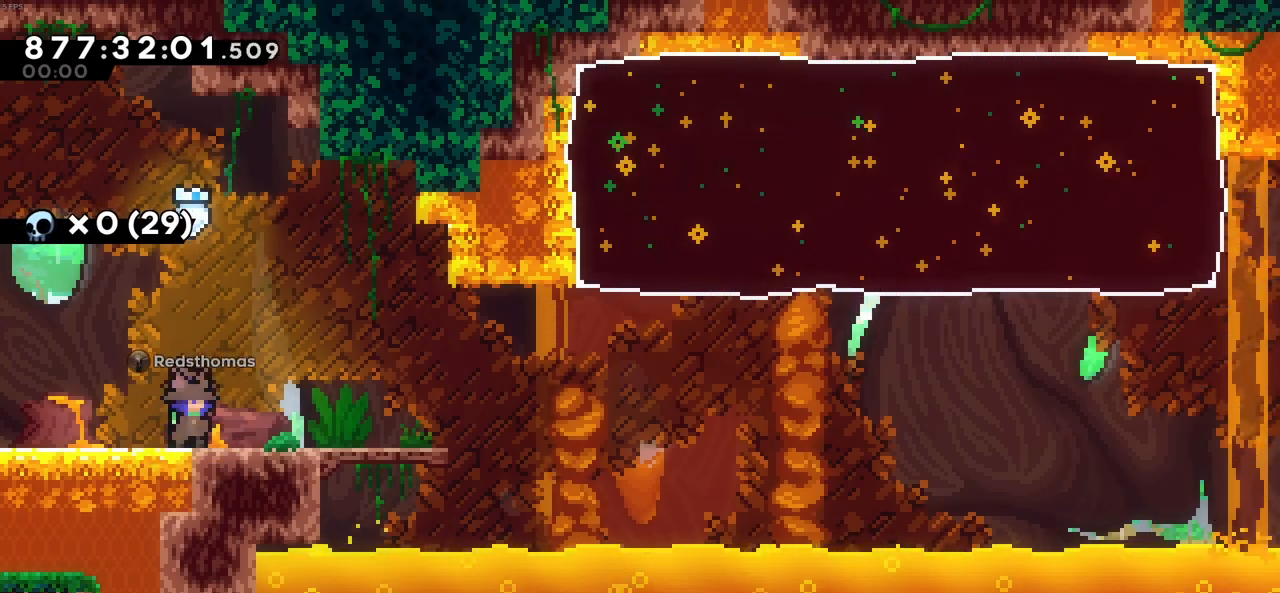
{"keys": ["up", "x"], "events": [[450, "up", "down"], [450, "x", "down"]]}
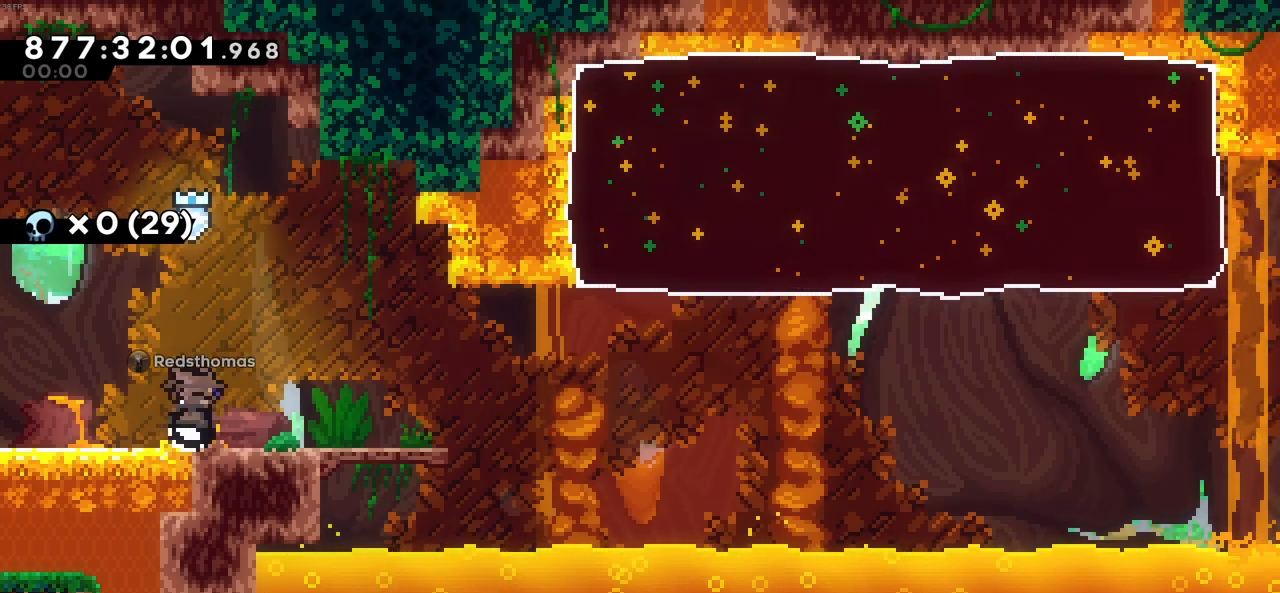
{"keys": [], "events": [[83, "x", "up"], [133, "up", "up"], [233, "right", "down"], [466, "right", "up"]]}
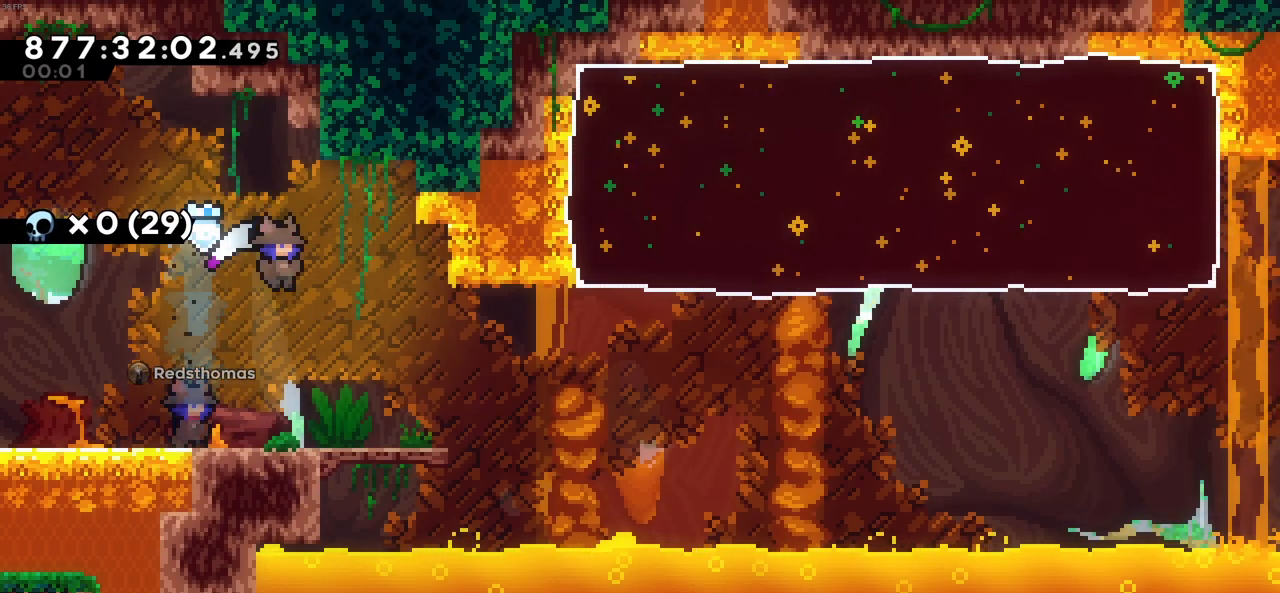
{"keys": ["right"], "events": [[433, "right", "down"]]}
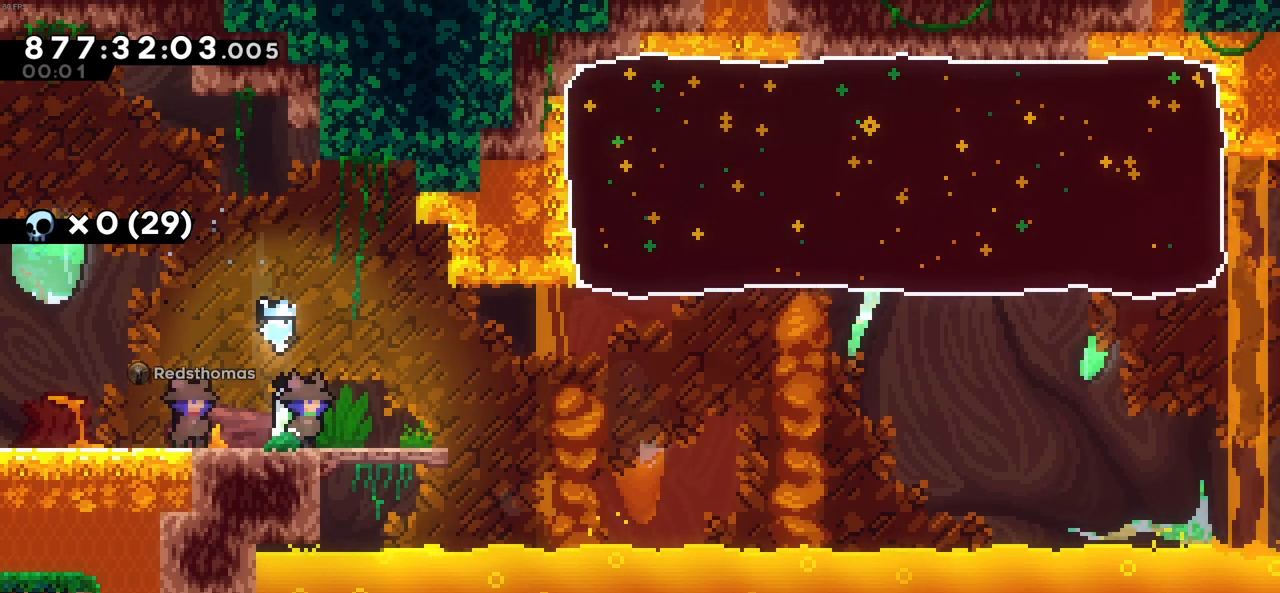
{"keys": ["c", "right"], "events": [[266, "c", "down"]]}
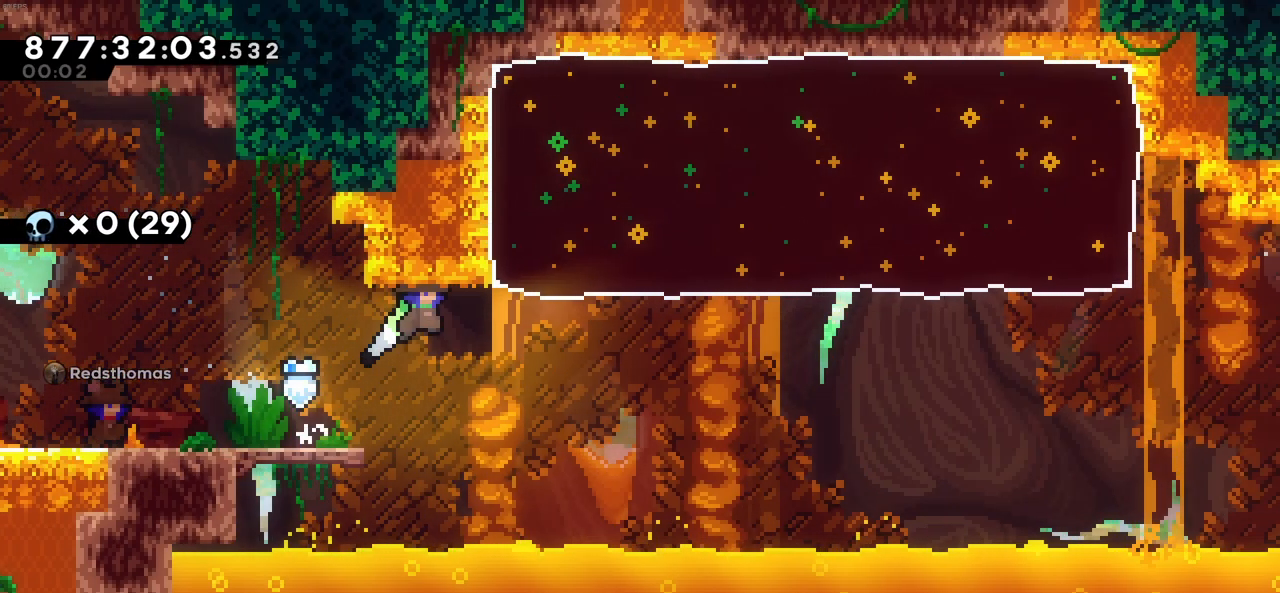
{"keys": ["right"], "events": [[233, "c", "up"], [283, "up", "down"], [316, "x", "down"], [466, "up", "up"], [466, "x", "up"]]}
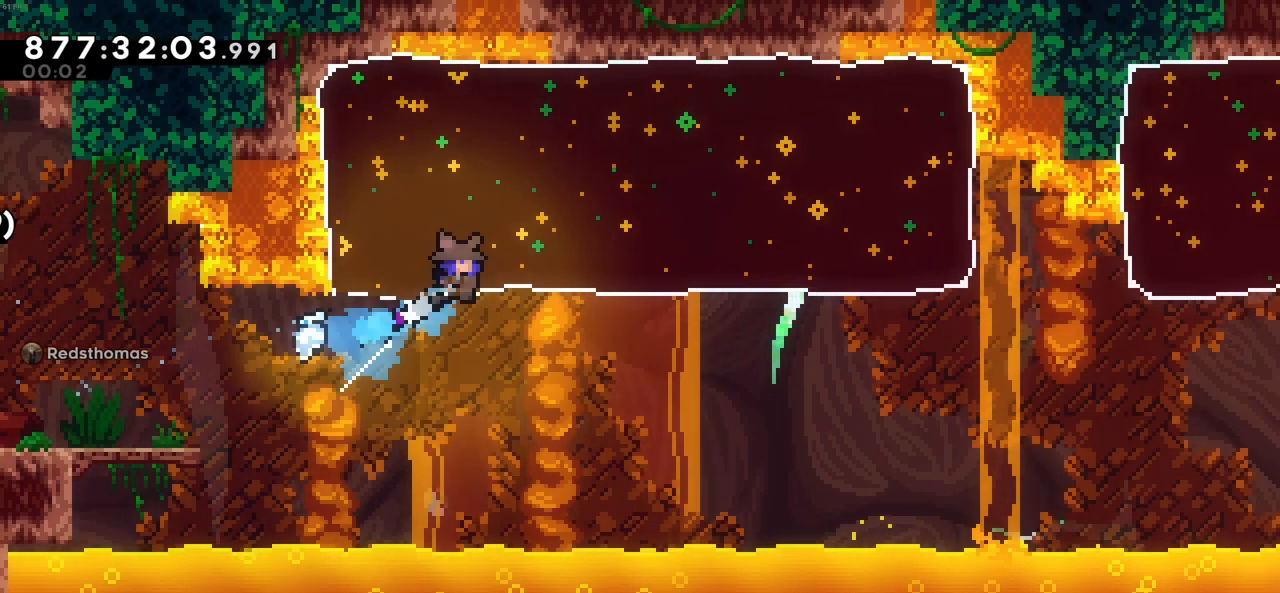
{"keys": ["right"], "events": []}
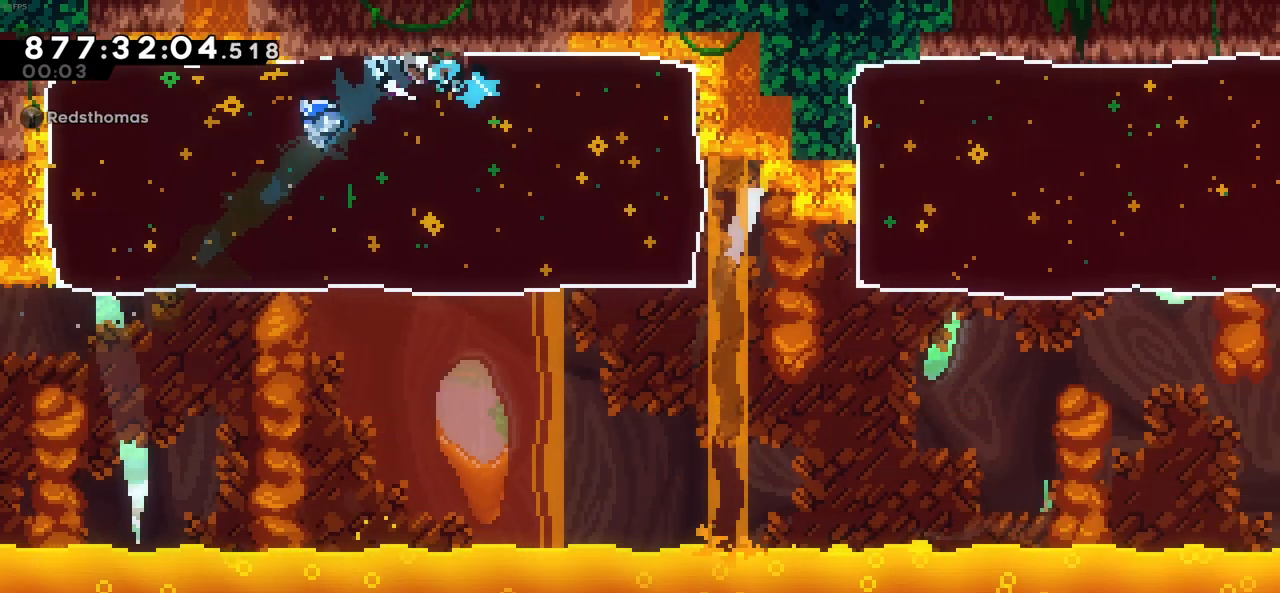
{"keys": ["right"], "events": []}
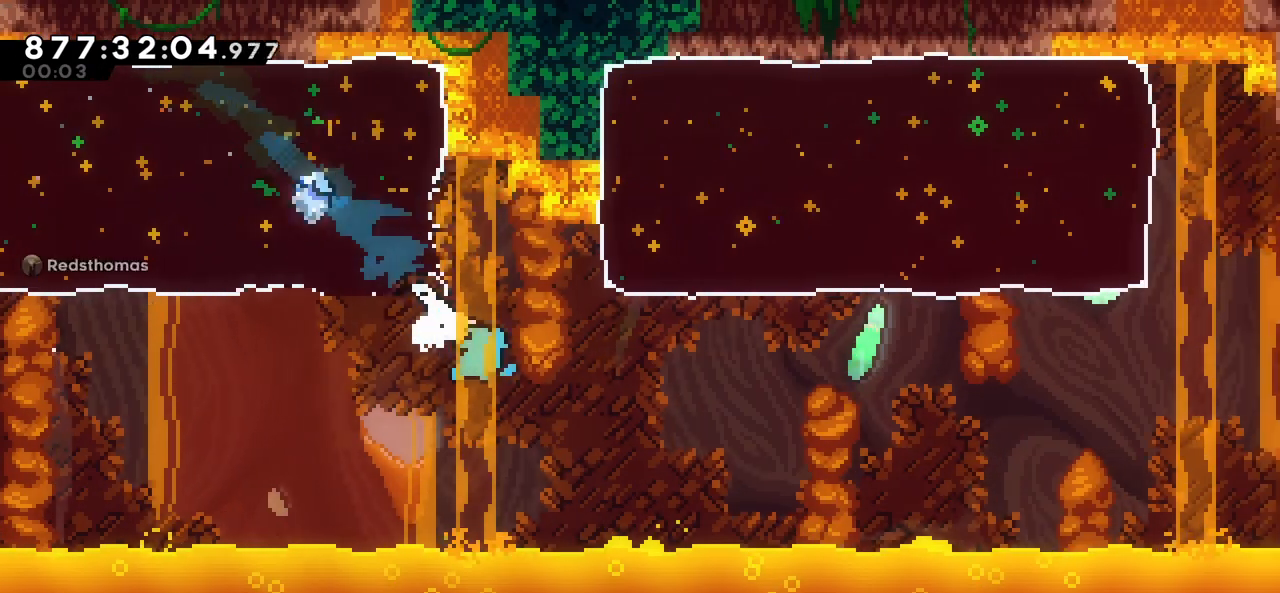
{"keys": ["right"], "events": [[133, "up", "down"], [133, "x", "down"], [366, "up", "up"], [366, "x", "up"]]}
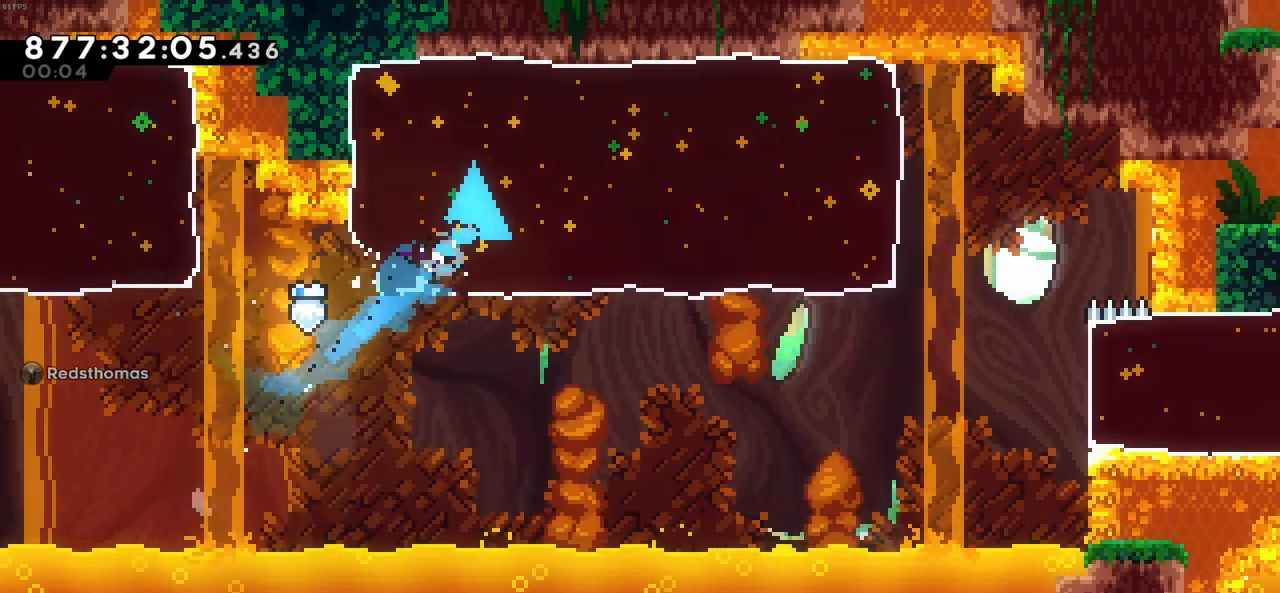
{"keys": ["right"], "events": []}
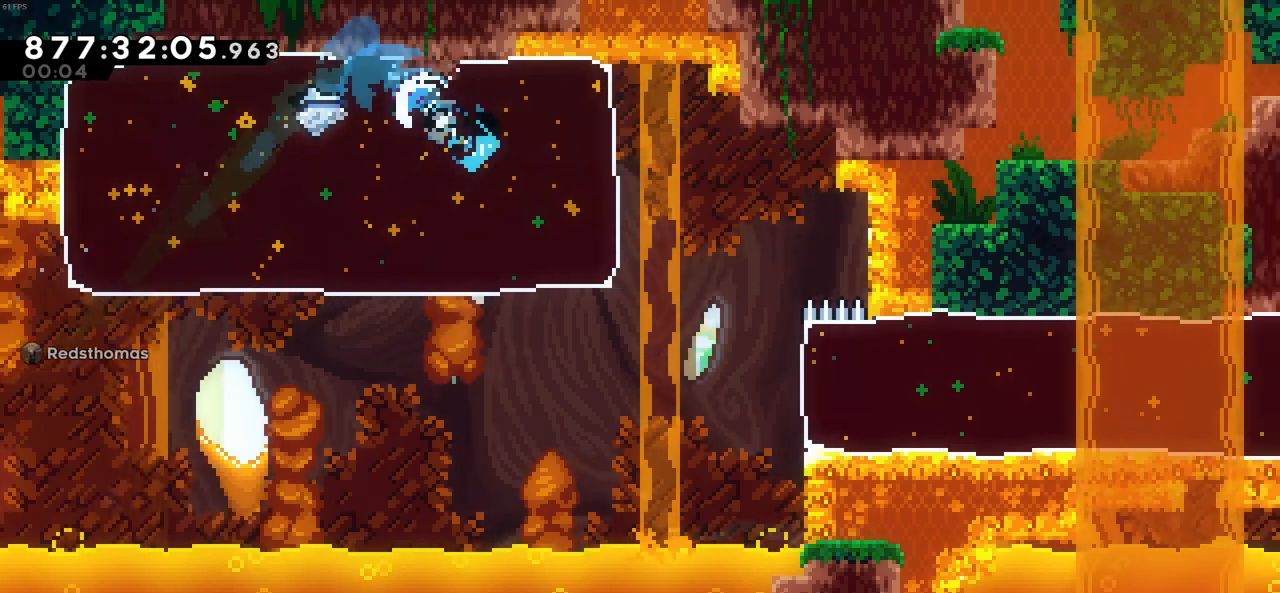
{"keys": ["right", "x"], "events": [[450, "x", "down"]]}
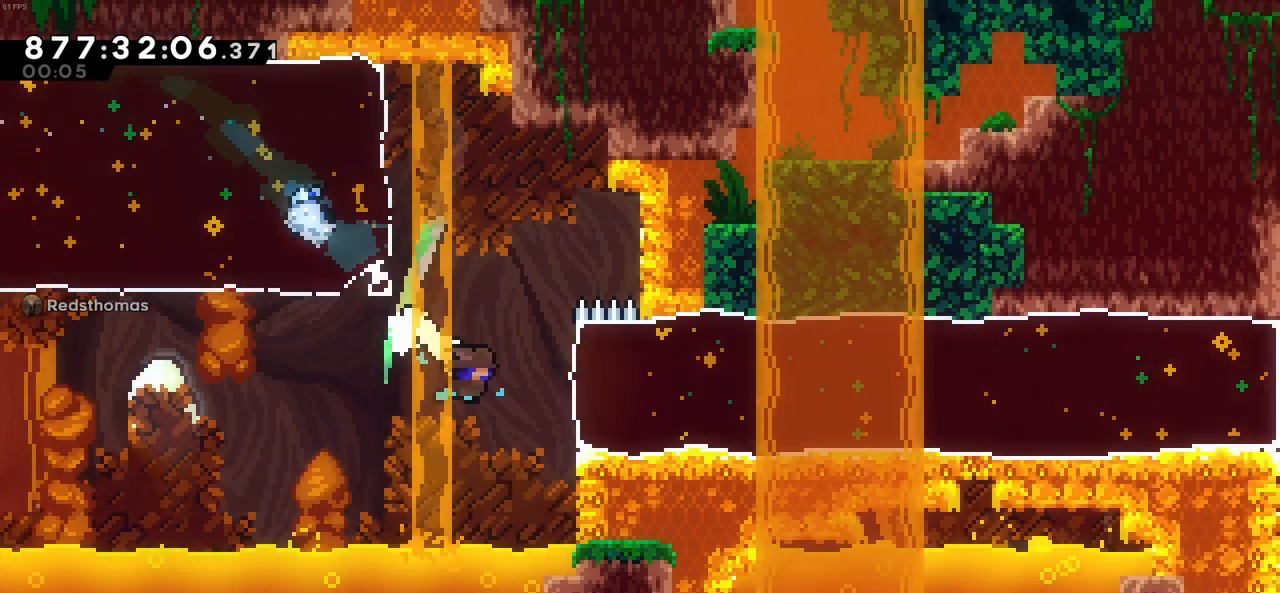
{"keys": ["right"], "events": [[50, "x", "up"]]}
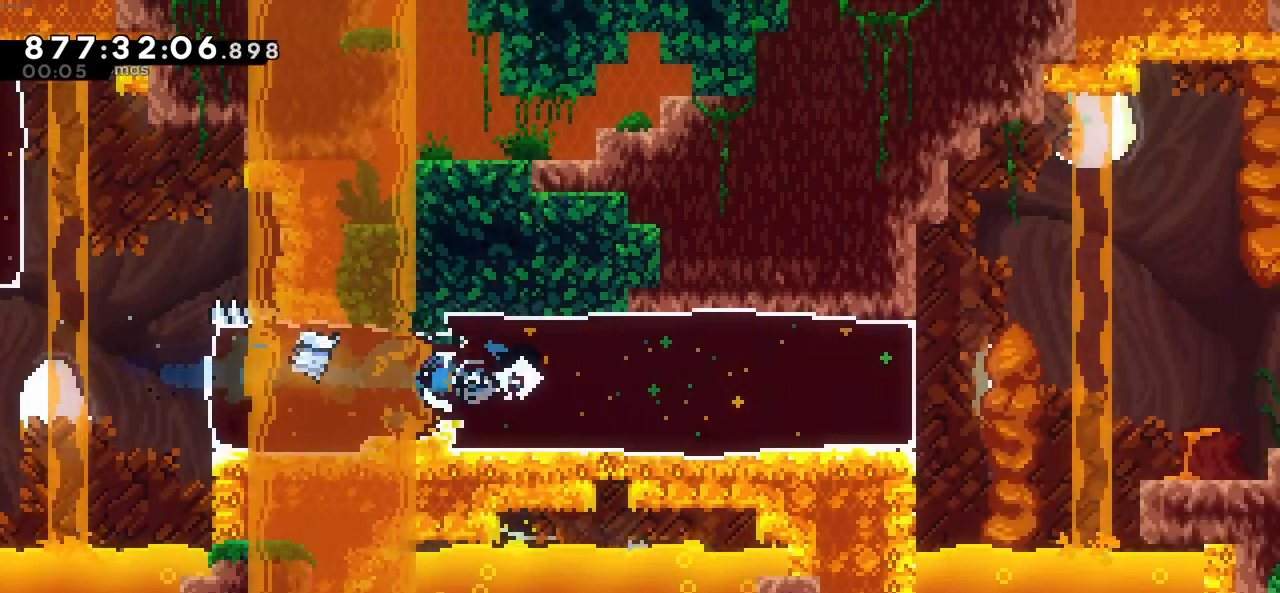
{"keys": ["right"], "events": []}
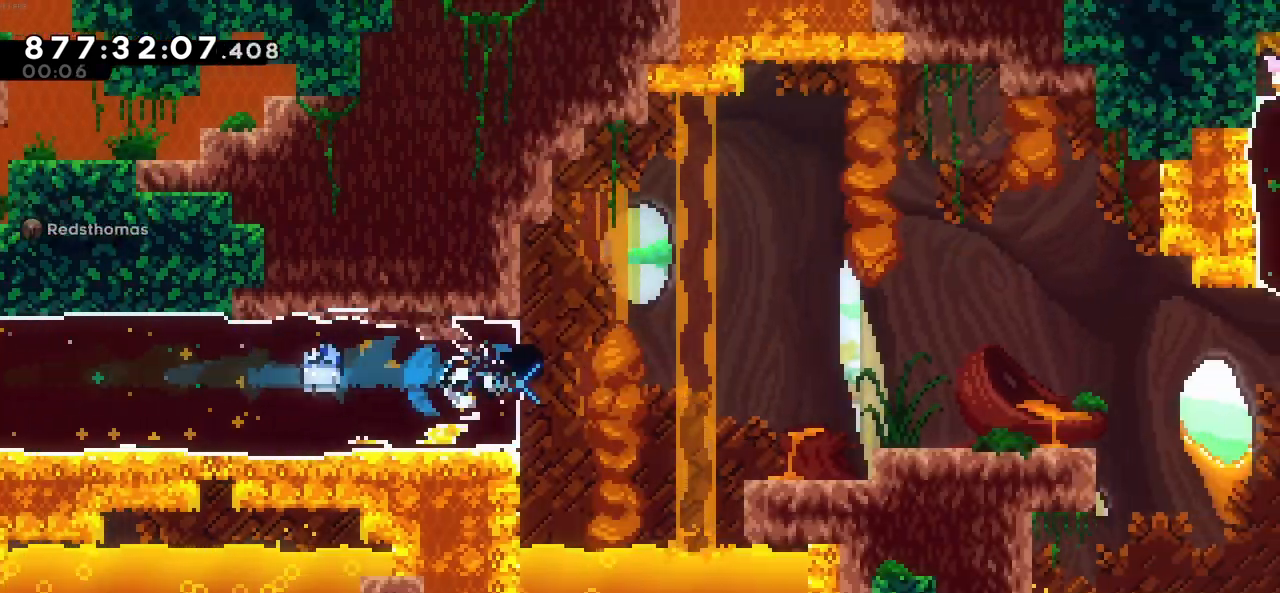
{"keys": ["right"], "events": [[33, "c", "down"], [216, "c", "up"]]}